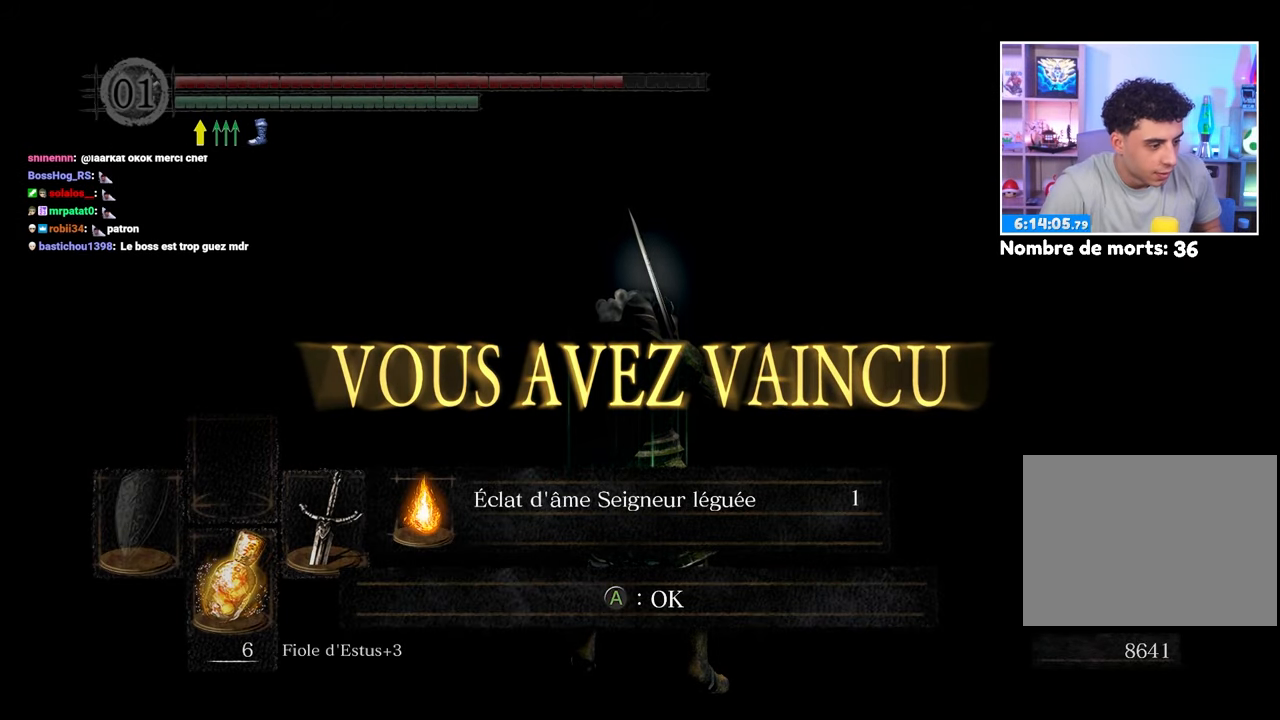
Gameplay with a controller (Xbox layout); each line is a JSON object with the inputs held at the frame after it (dt_ms = milliseconds from this image to that frame). "events" lists button and stick changes between this image and that frame as [ms after this image, input, new state], when the widget could be followed in between. Not read: L3 R3.
{"dt_ms": 500, "buttons": [], "left_stick": "center", "right_stick": "center", "events": [[83, "A", "down"], [200, "A", "up"]]}
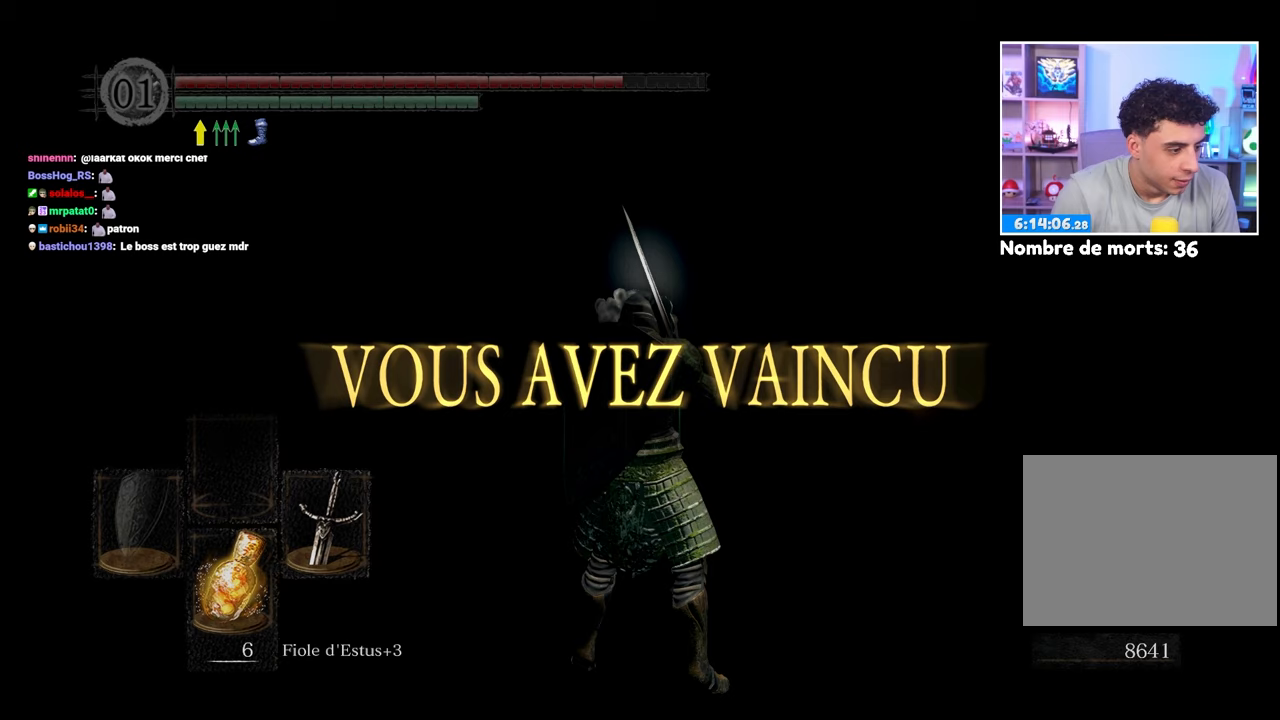
{"dt_ms": 500, "buttons": [], "left_stick": "center", "right_stick": "center", "events": [[283, "START", "down"], [417, "START", "up"]]}
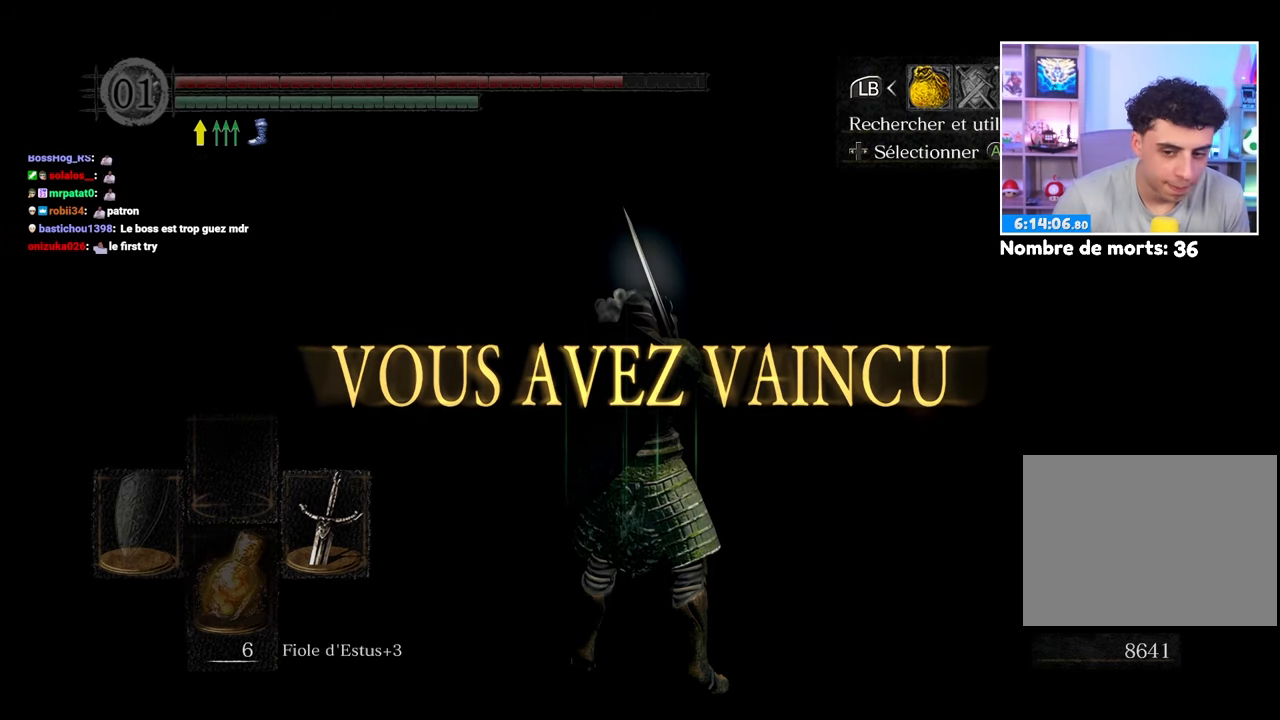
{"dt_ms": 500, "buttons": [], "left_stick": "center", "right_stick": "center", "events": [[283, "A", "down"], [400, "A", "up"]]}
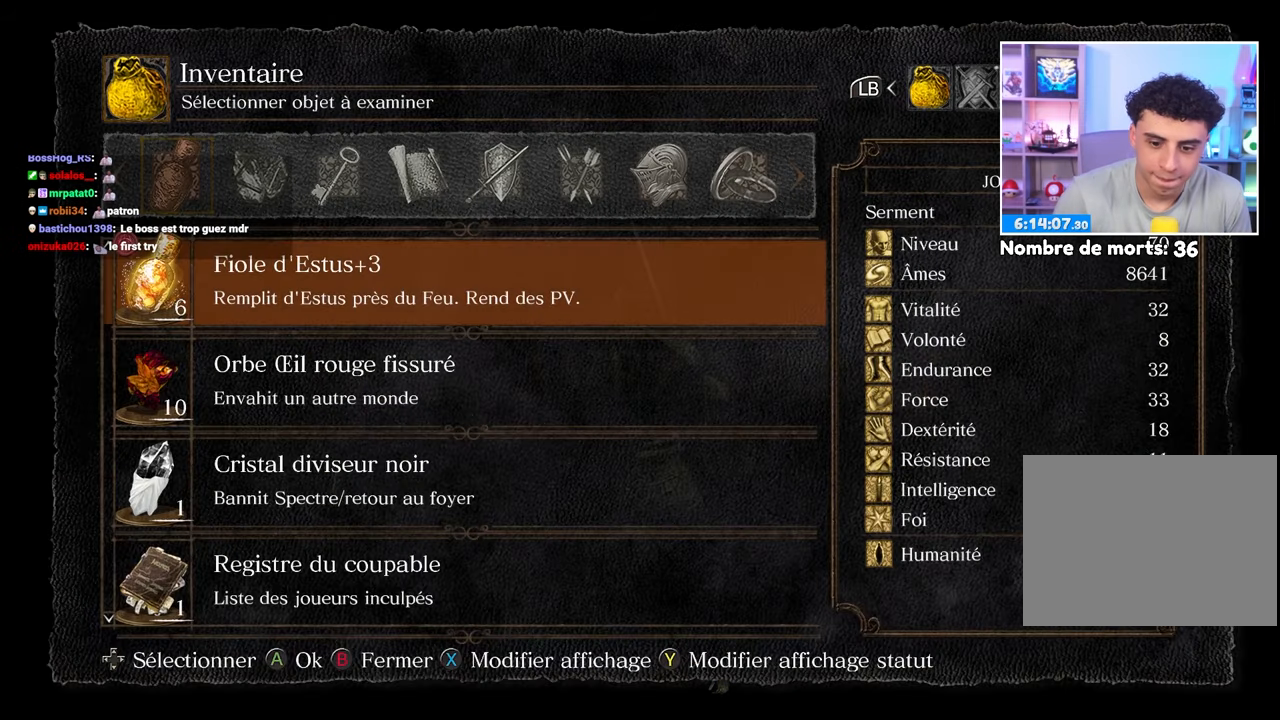
{"dt_ms": 500, "buttons": [], "left_stick": "center", "right_stick": "center", "events": [[50, "DPAD_UP", "down"], [150, "DPAD_UP", "up"], [233, "DPAD_UP", "down"], [317, "DPAD_UP", "up"]]}
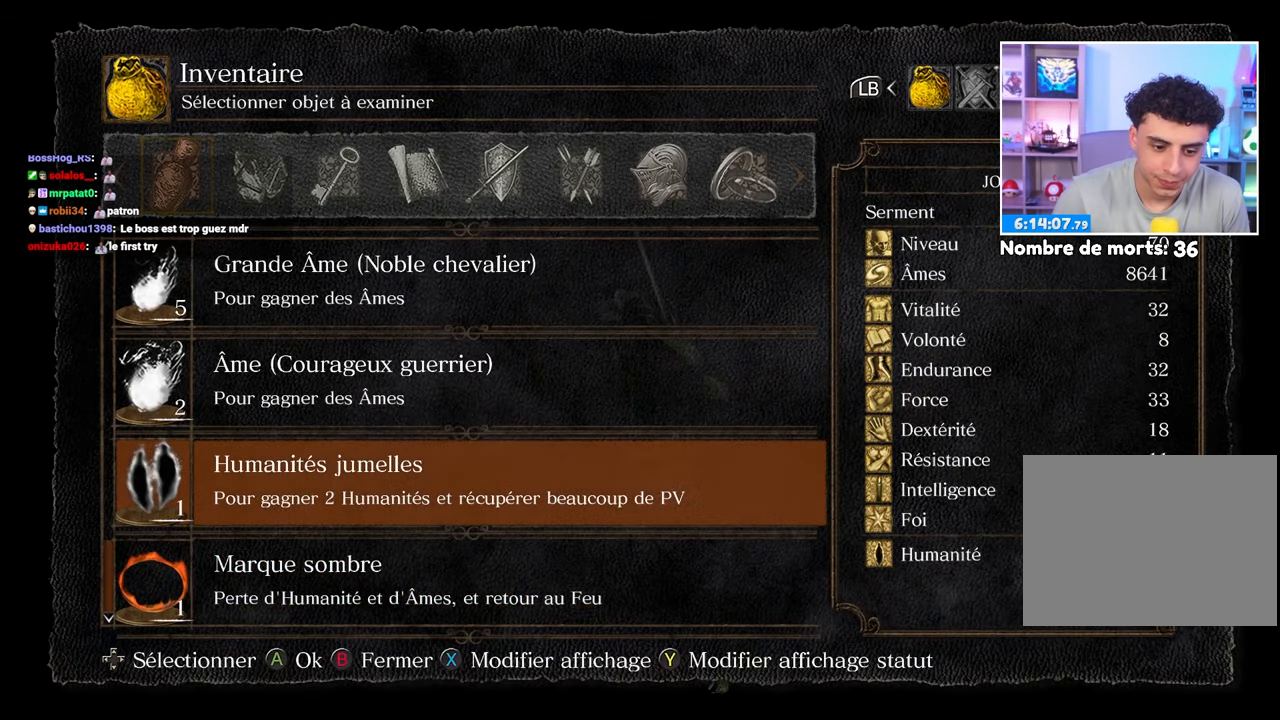
{"dt_ms": 500, "buttons": [], "left_stick": "center", "right_stick": "center", "events": [[150, "DPAD_UP", "down"], [217, "DPAD_UP", "up"], [317, "R1", "down"], [417, "R1", "up"]]}
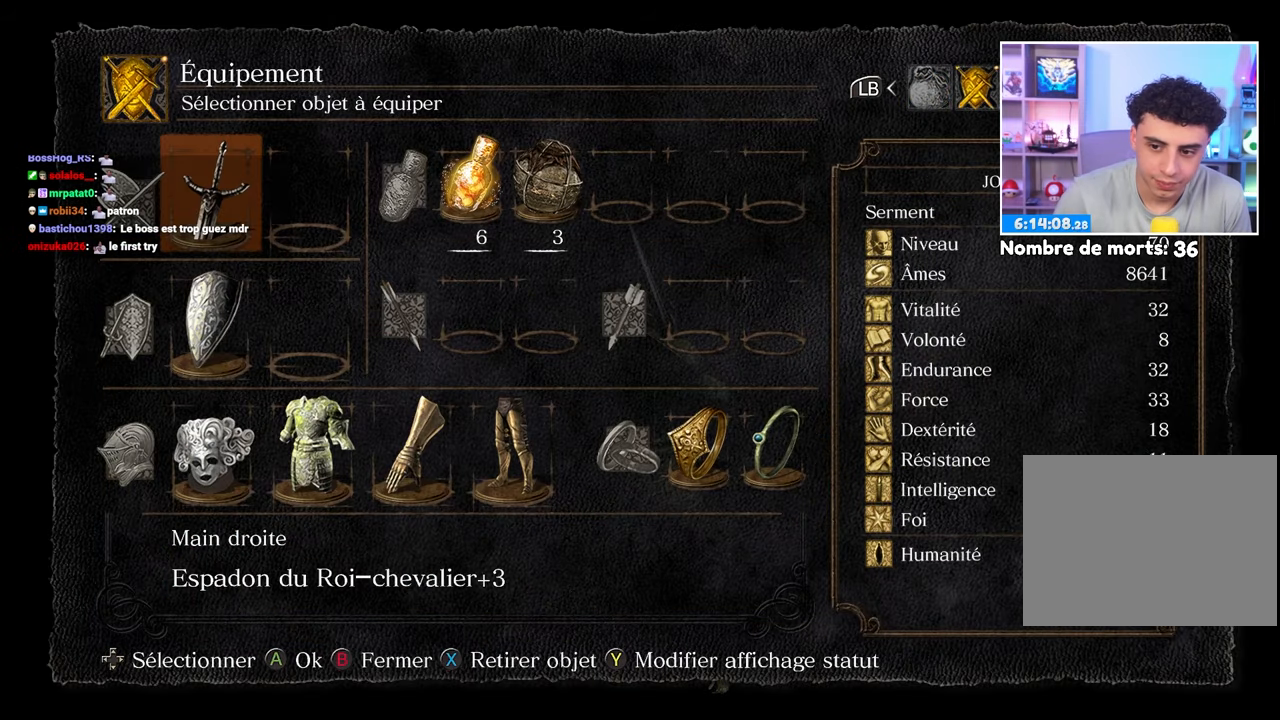
{"dt_ms": 500, "buttons": [], "left_stick": "center", "right_stick": "center", "events": [[267, "DPAD_UP", "down"], [367, "DPAD_UP", "up"]]}
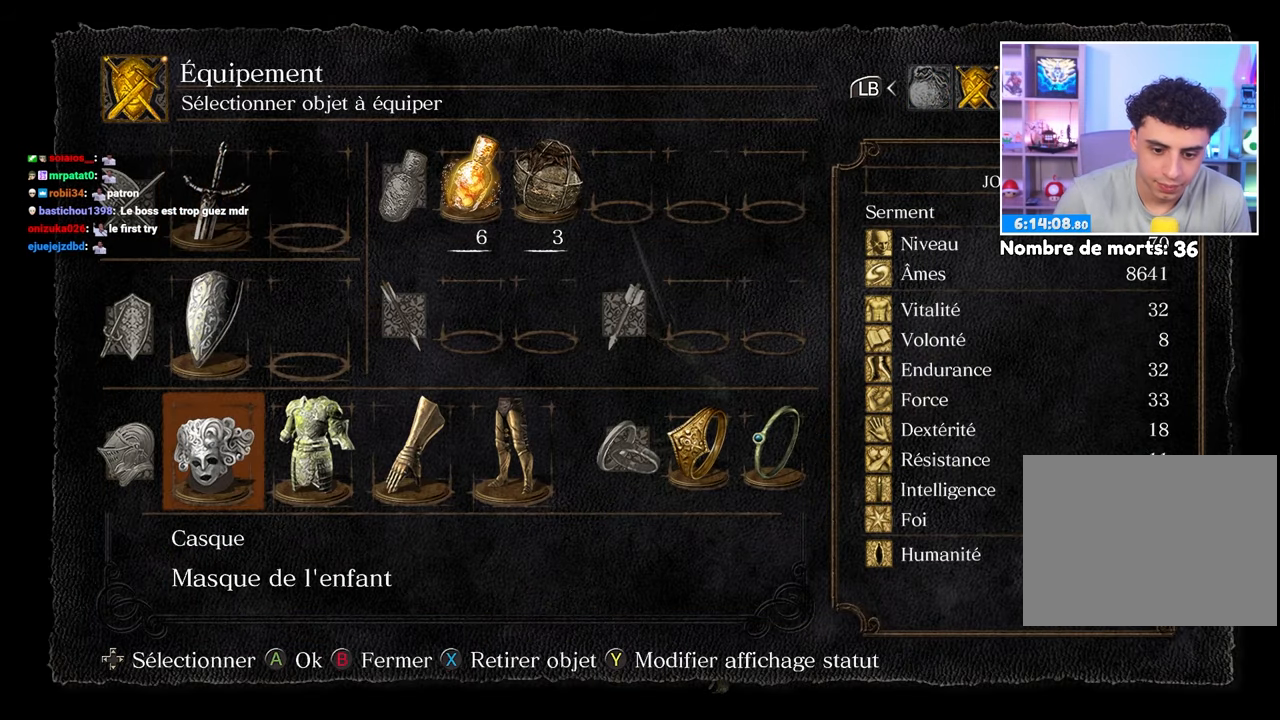
{"dt_ms": 500, "buttons": [], "left_stick": "center", "right_stick": "center", "events": []}
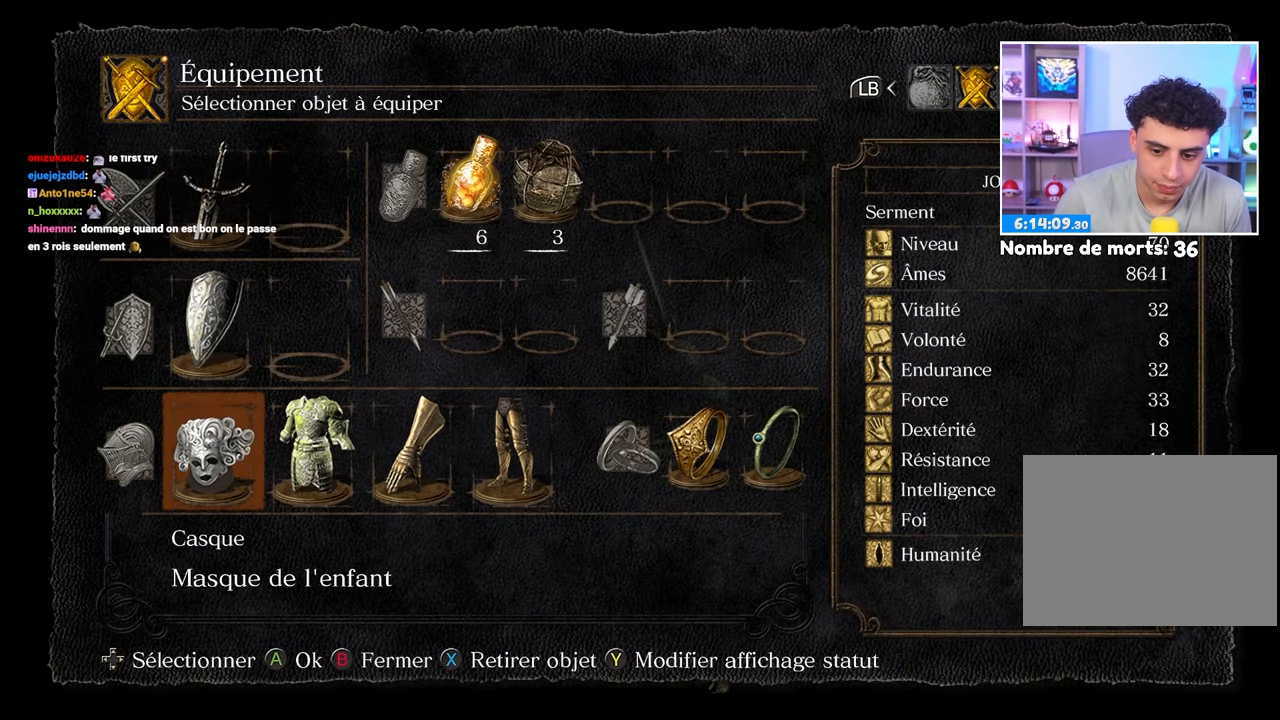
{"dt_ms": 500, "buttons": ["DPAD_RIGHT"], "left_stick": "center", "right_stick": "center", "events": [[167, "DPAD_RIGHT", "down"], [217, "DPAD_RIGHT", "up"], [317, "DPAD_RIGHT", "down"], [383, "DPAD_RIGHT", "up"], [500, "DPAD_RIGHT", "down"]]}
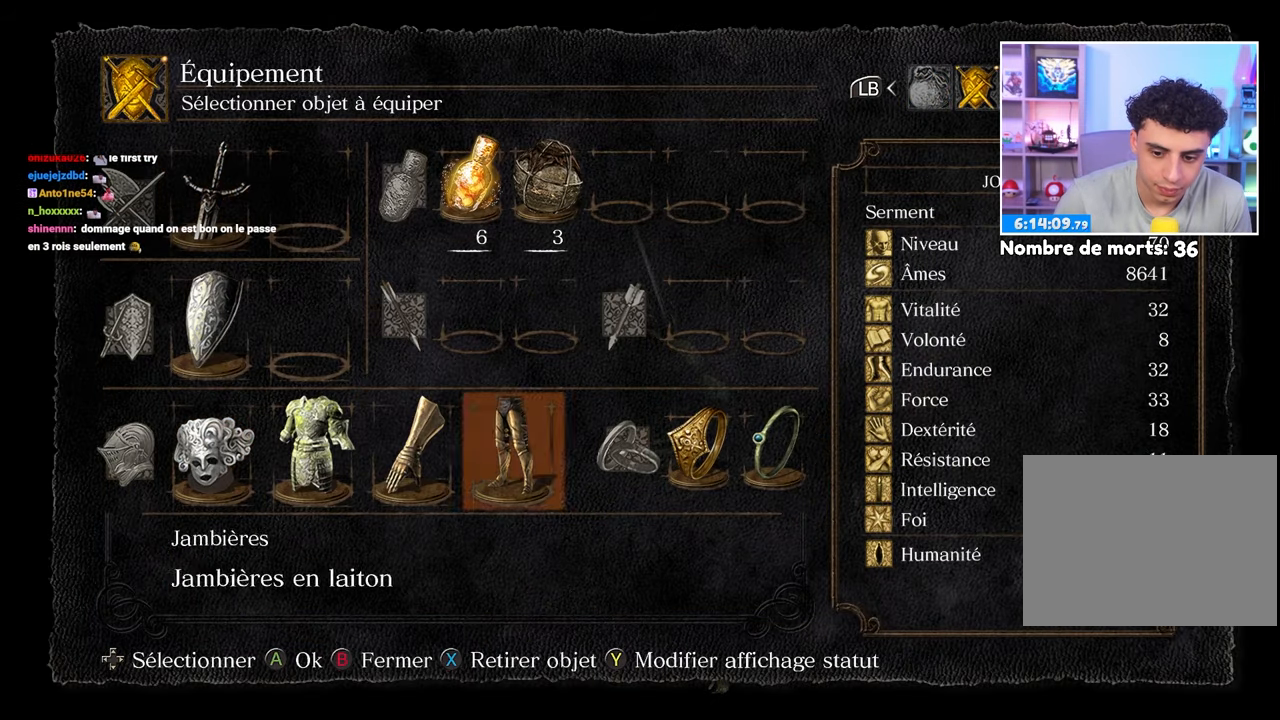
{"dt_ms": 500, "buttons": ["B"], "left_stick": "center", "right_stick": "center", "events": [[50, "DPAD_RIGHT", "up"], [150, "DPAD_RIGHT", "down"], [200, "DPAD_RIGHT", "up"], [283, "DPAD_RIGHT", "down"], [367, "DPAD_RIGHT", "up"], [483, "B", "down"]]}
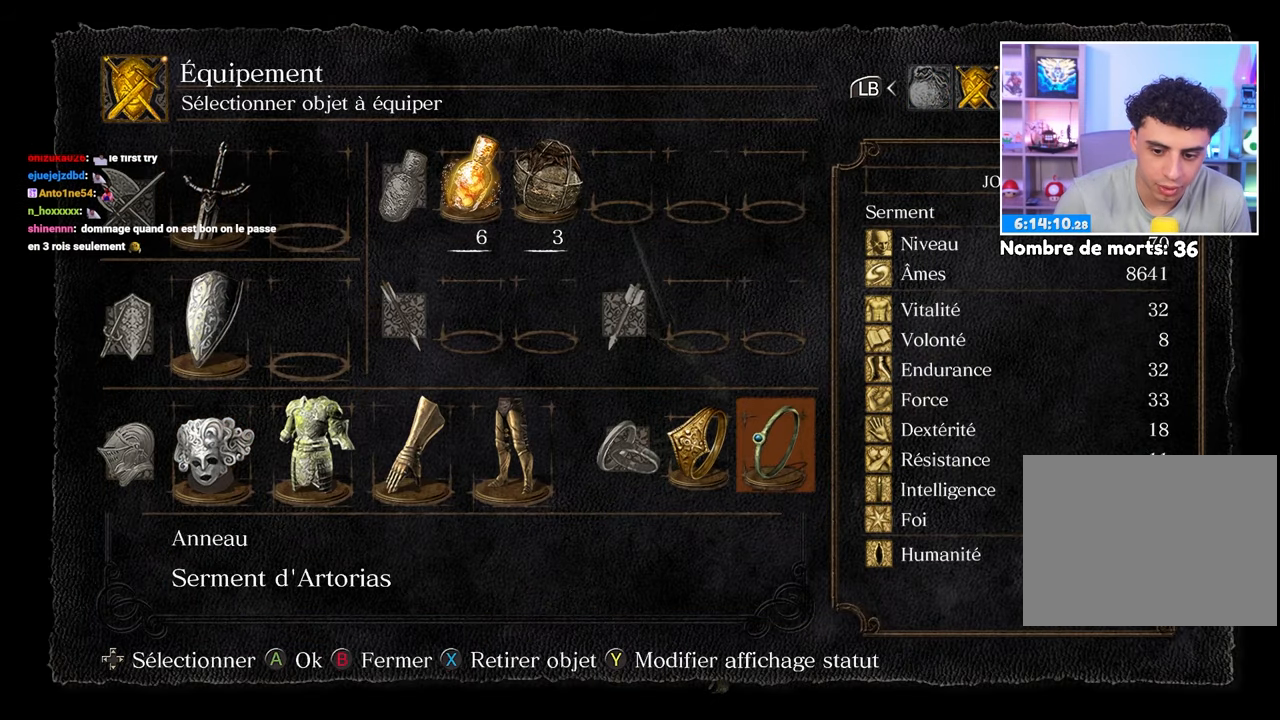
{"dt_ms": 500, "buttons": [], "left_stick": "up-right", "right_stick": "right", "events": [[100, "B", "up"], [200, "left_stick", "right"], [283, "left_stick", "up-right"], [467, "right_stick", "right"]]}
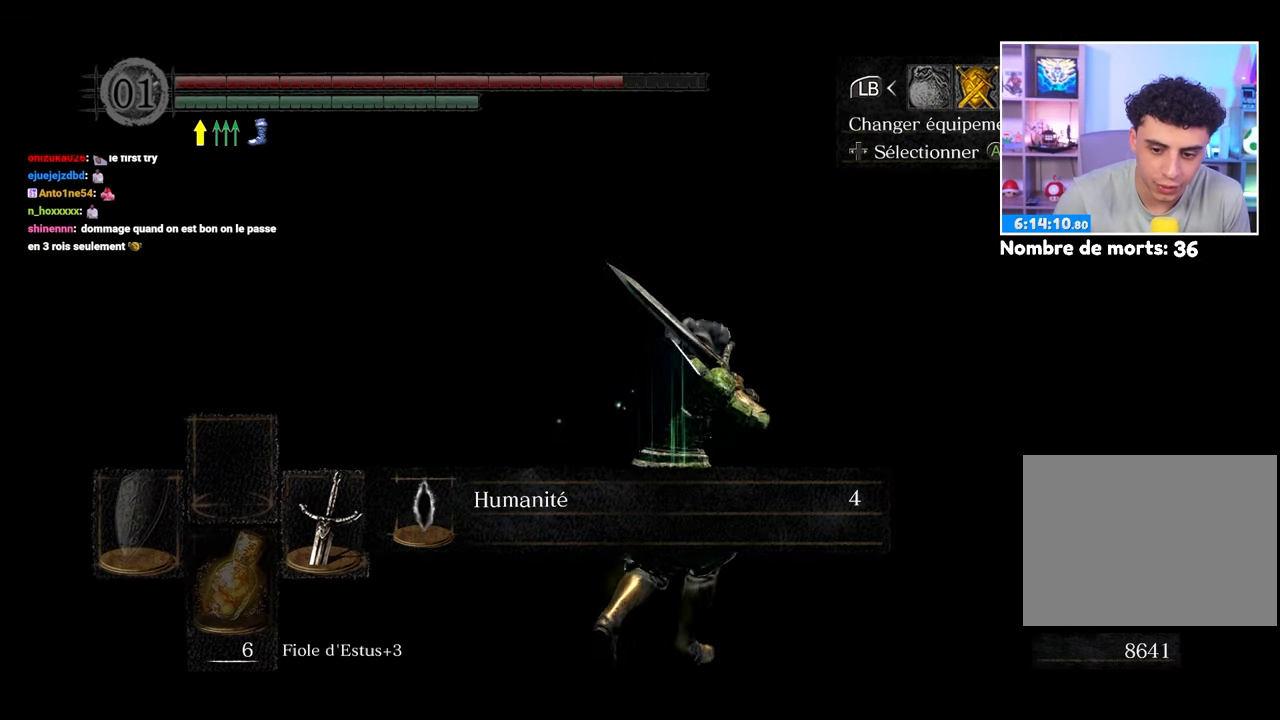
{"dt_ms": 500, "buttons": ["B"], "left_stick": "up-left", "right_stick": "center", "events": [[67, "left_stick", "up"], [150, "B", "down"], [183, "right_stick", "center"], [333, "left_stick", "up-left"]]}
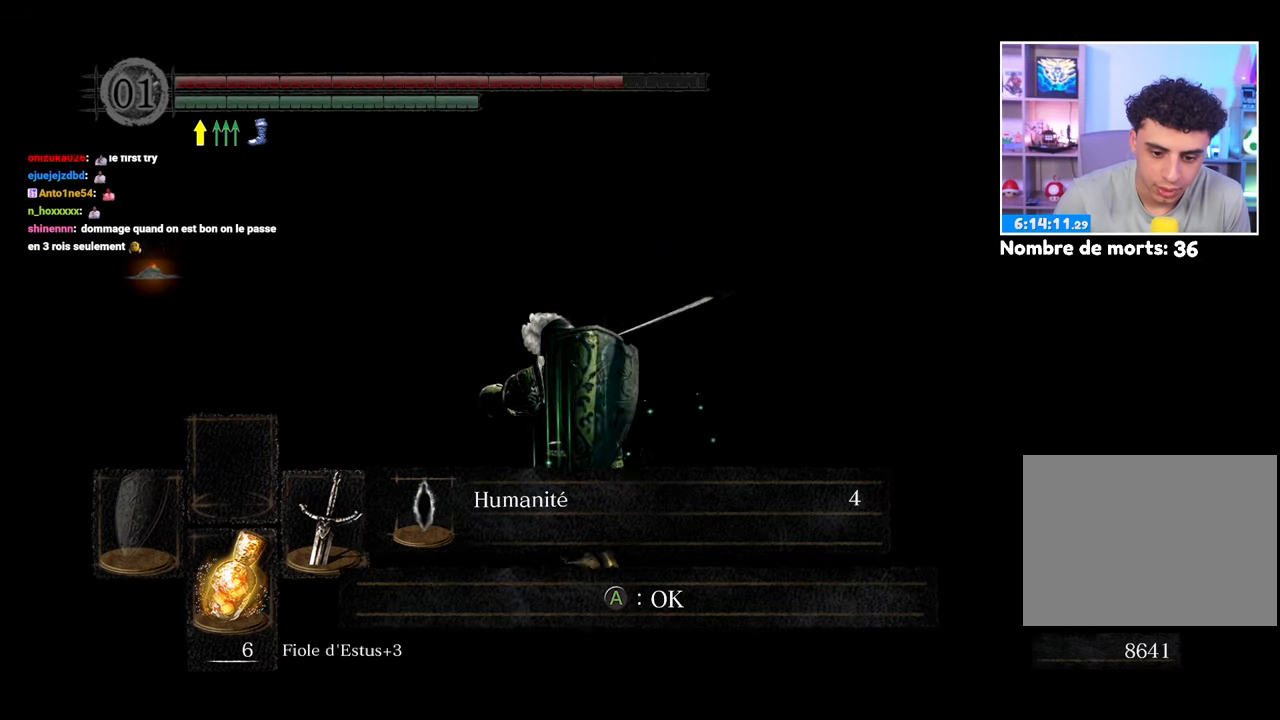
{"dt_ms": 500, "buttons": ["B"], "left_stick": "up", "right_stick": "center", "events": [[67, "A", "down"], [233, "A", "up"], [483, "left_stick", "up"]]}
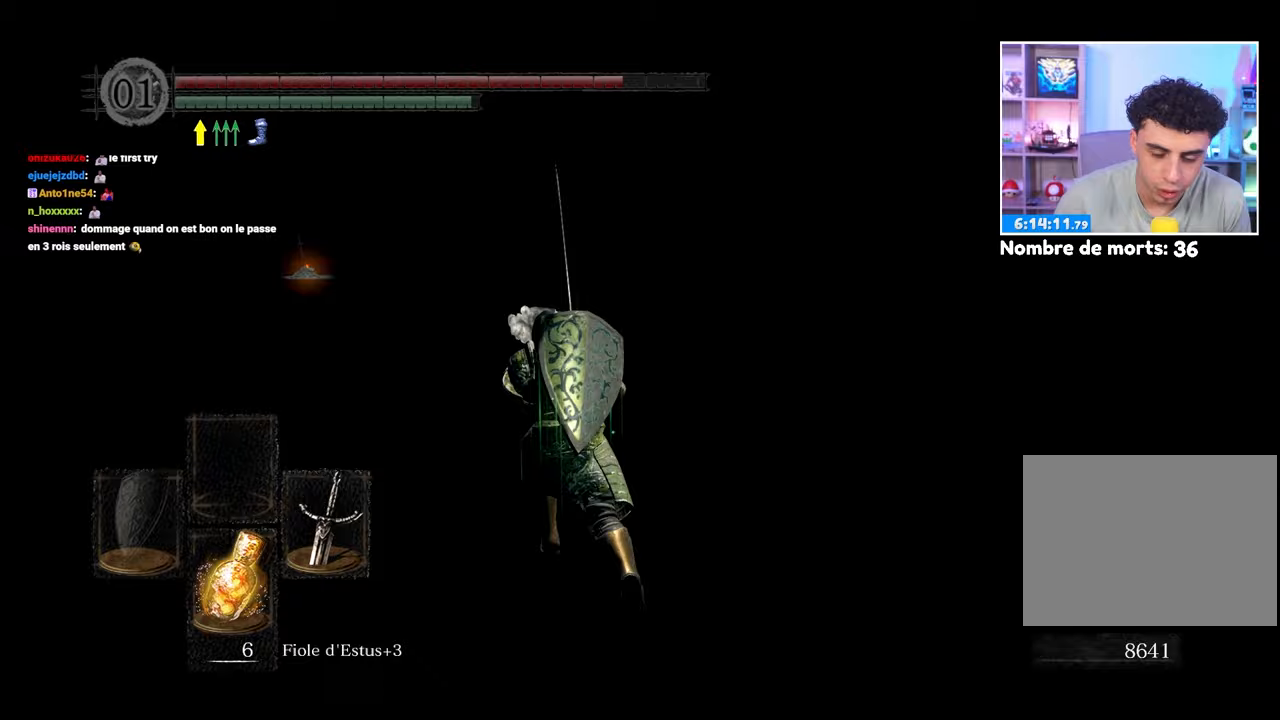
{"dt_ms": 500, "buttons": ["B"], "left_stick": "up", "right_stick": "center"}
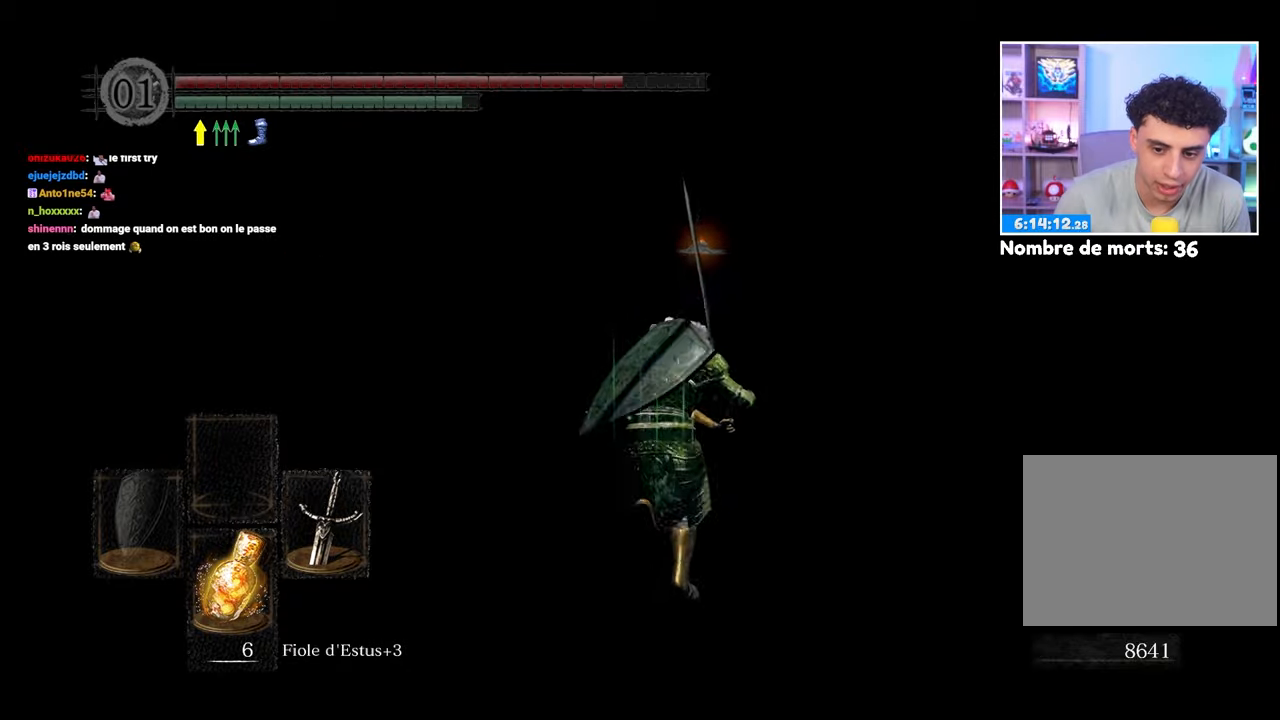
{"dt_ms": 500, "buttons": ["B"], "left_stick": "up", "right_stick": "center", "events": [[183, "left_stick", "up-right"], [300, "left_stick", "up"]]}
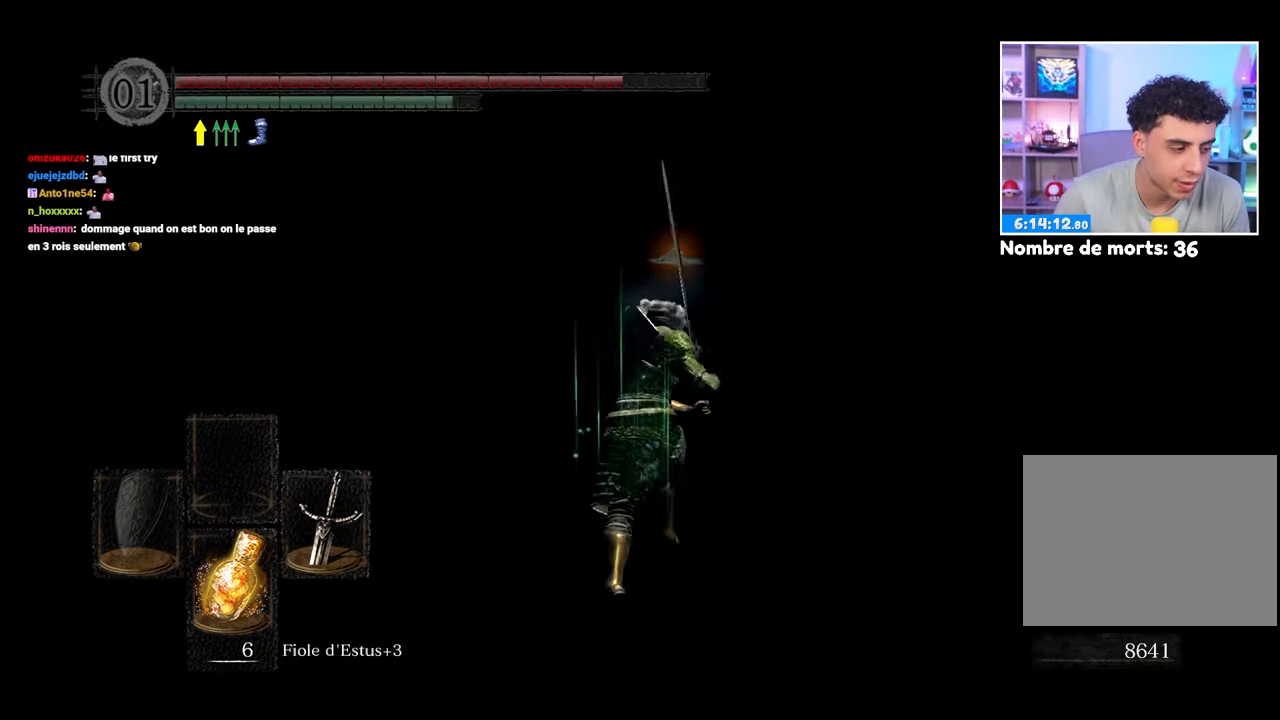
{"dt_ms": 500, "buttons": ["B"], "left_stick": "up", "right_stick": "center", "events": []}
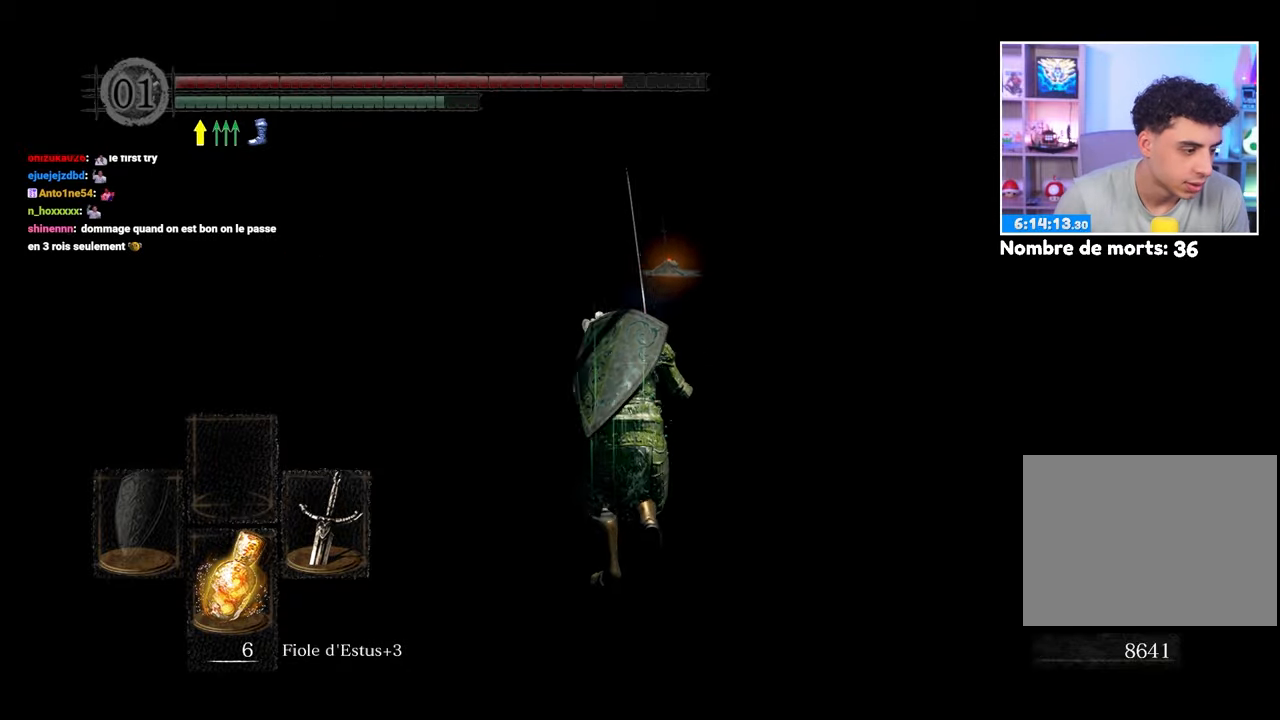
{"dt_ms": 1000, "buttons": ["B", "L1"], "left_stick": "up-right", "right_stick": "center", "events": [[117, "L1", "down"], [450, "left_stick", "up-right"], [617, "left_stick", "up-left"], [883, "left_stick", "up-right"]]}
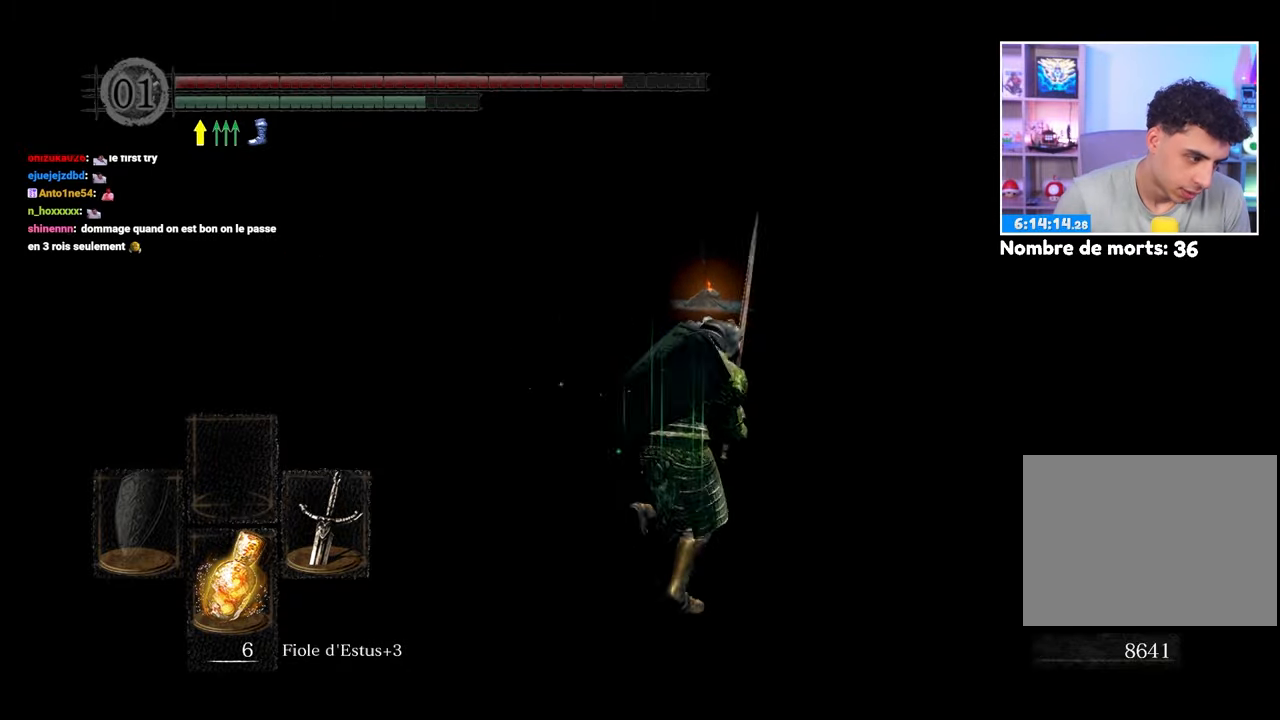
{"dt_ms": 500, "buttons": ["B", "L1"], "left_stick": "up-right", "right_stick": "center", "events": [[50, "left_stick", "up"], [450, "left_stick", "up-right"]]}
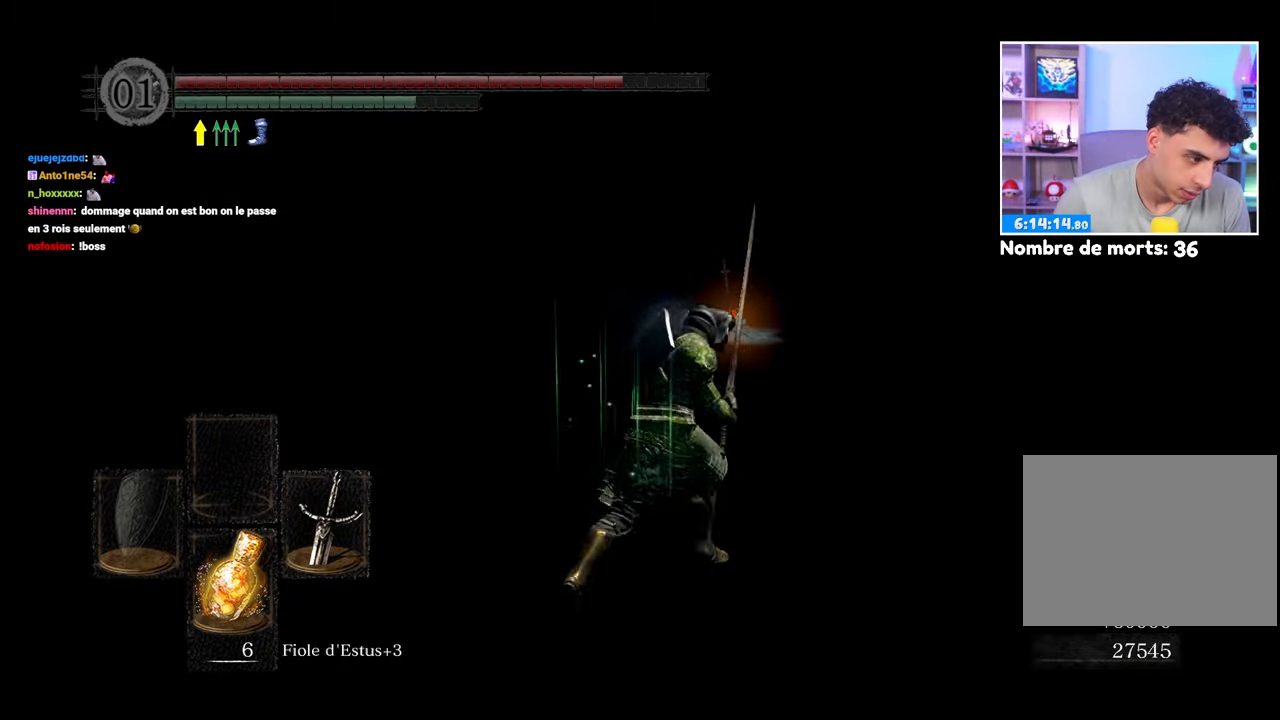
{"dt_ms": 500, "buttons": ["B", "L1"], "left_stick": "up-right", "right_stick": "center", "events": [[133, "left_stick", "up"], [433, "left_stick", "up-right"]]}
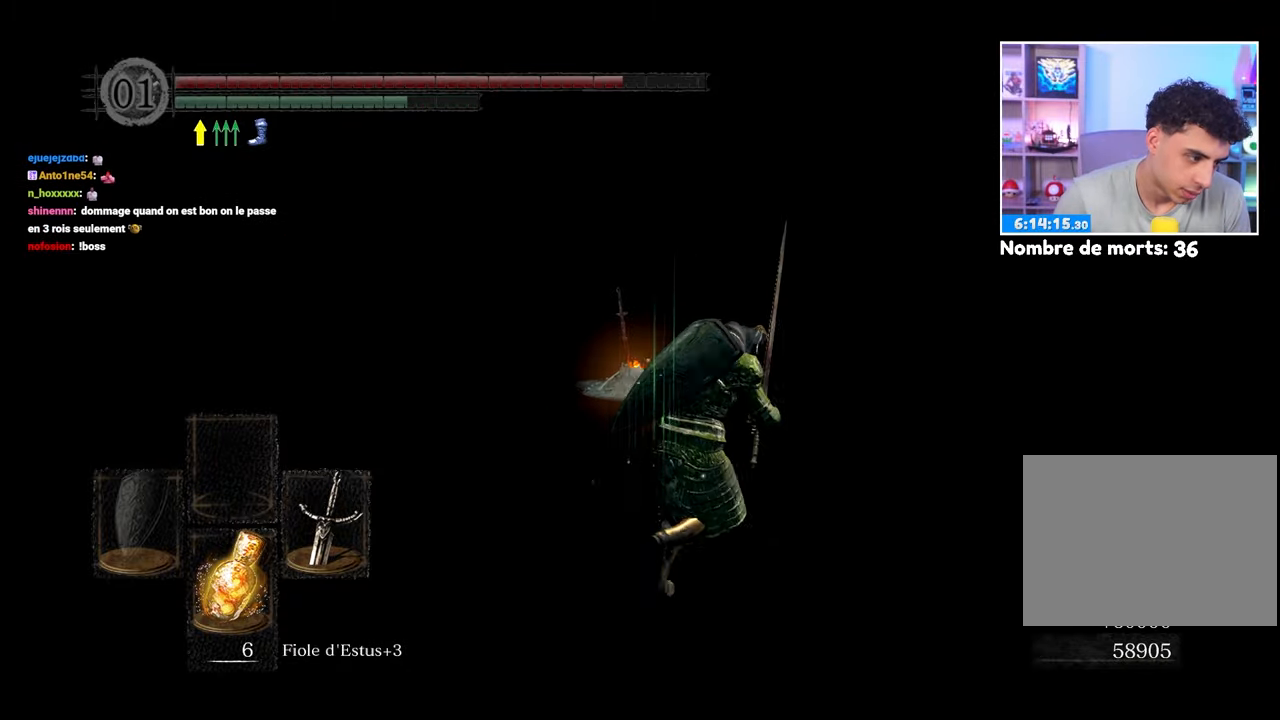
{"dt_ms": 1000, "buttons": ["A", "B"], "left_stick": "up", "right_stick": "center", "events": [[83, "left_stick", "up"], [983, "A", "down"], [983, "L1", "up"]]}
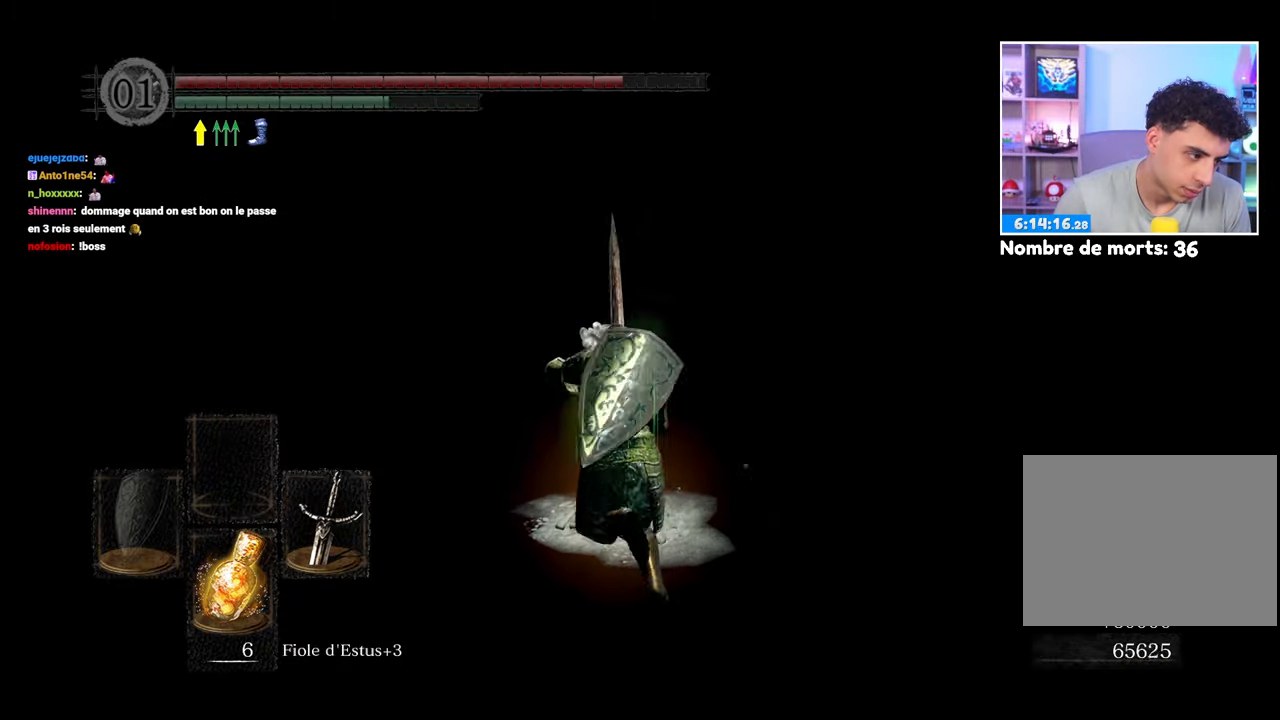
{"dt_ms": 500, "buttons": [], "left_stick": "up-right", "right_stick": "center", "events": [[33, "B", "up"], [67, "A", "up"], [133, "A", "down"], [233, "A", "up"], [467, "left_stick", "up-right"]]}
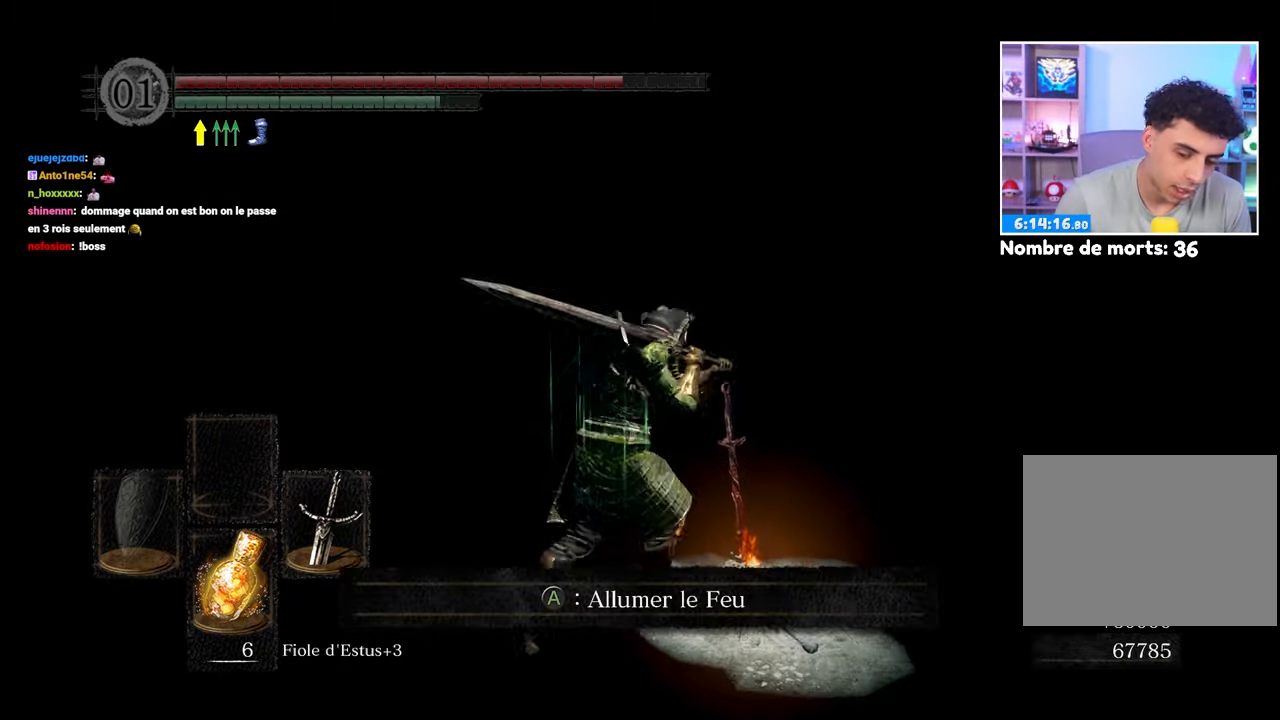
{"dt_ms": 500, "buttons": [], "left_stick": "center", "right_stick": "center", "events": [[150, "A", "down"], [233, "A", "up"], [300, "left_stick", "center"]]}
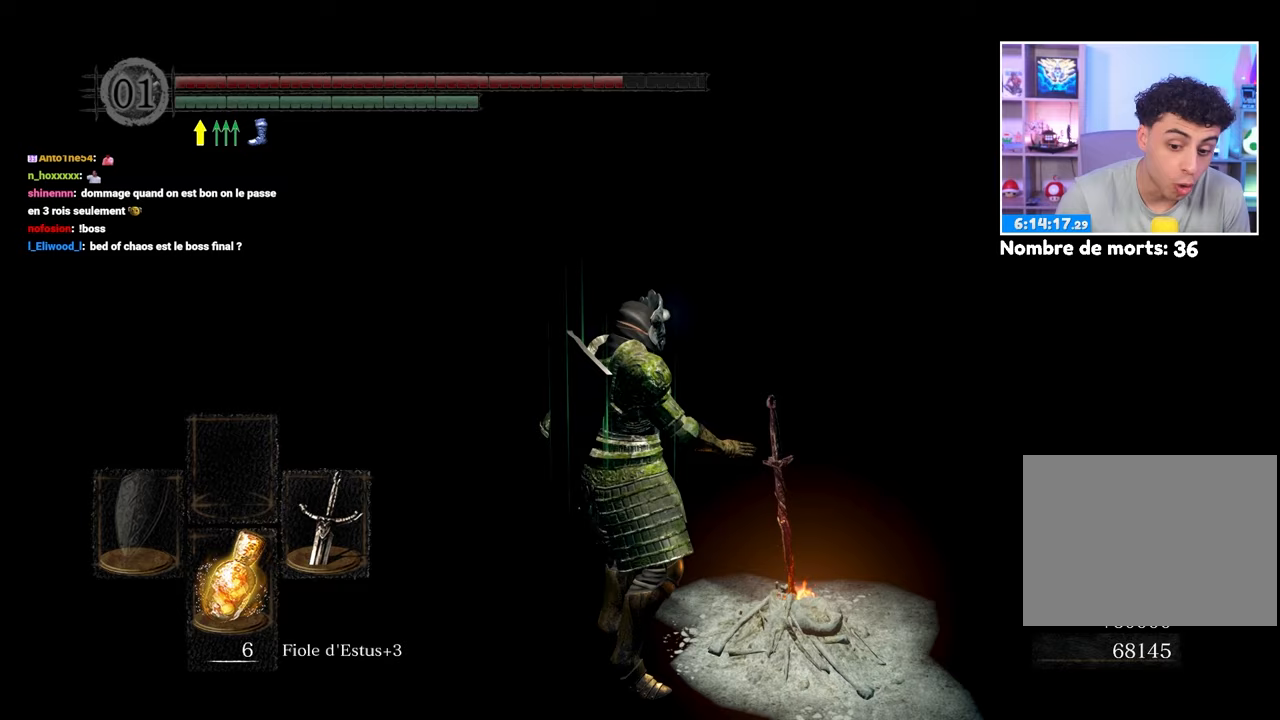
{"dt_ms": 500, "buttons": [], "left_stick": "center", "right_stick": "center", "events": []}
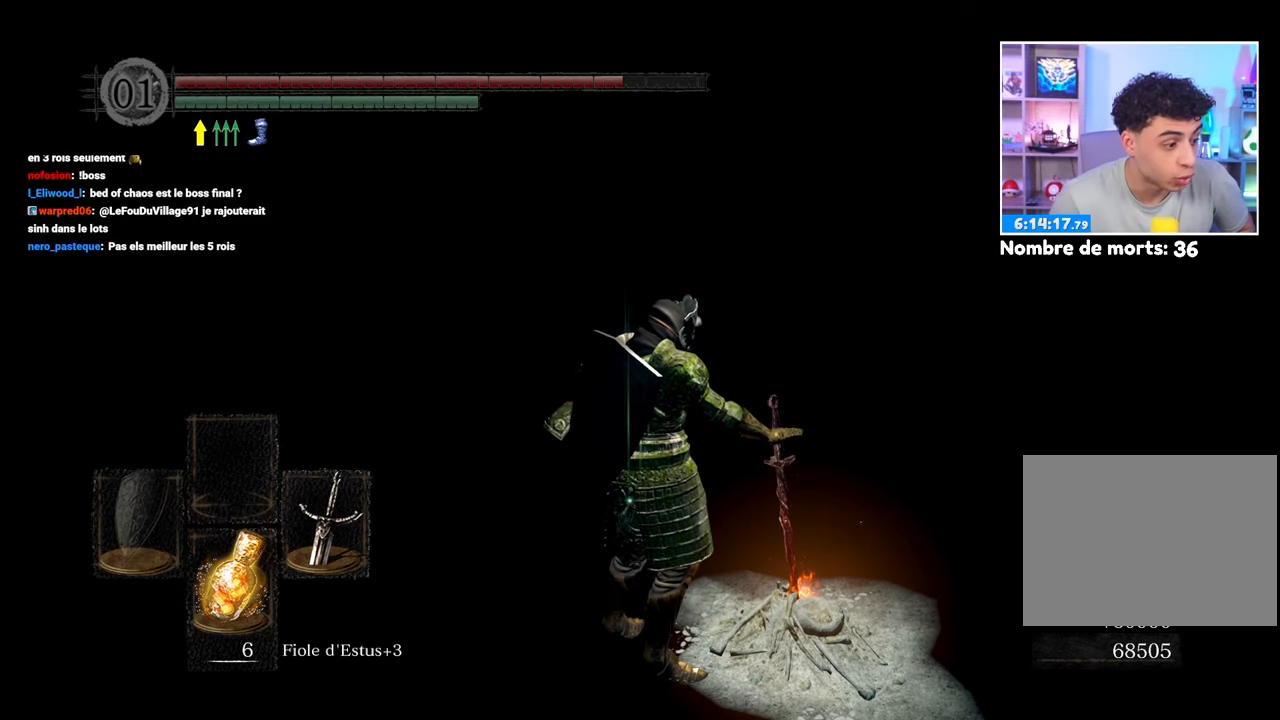
{"dt_ms": 500, "buttons": [], "left_stick": "center", "right_stick": "center", "events": []}
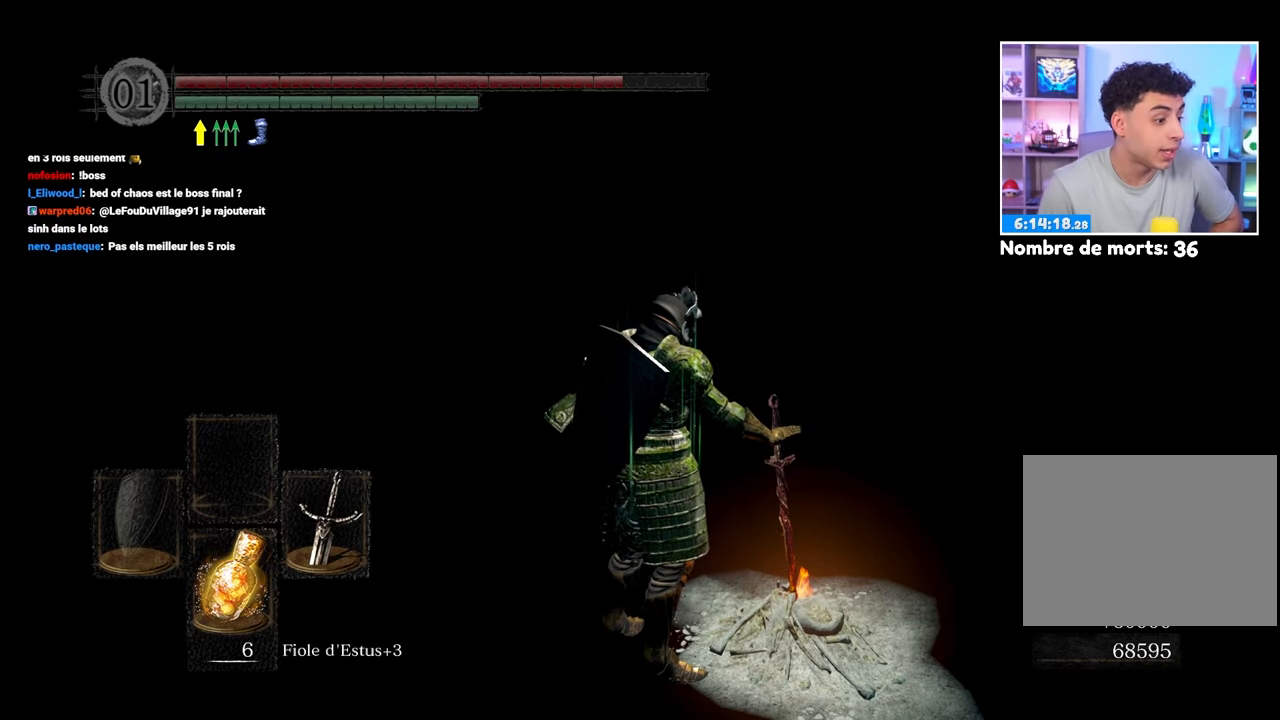
{"dt_ms": 500, "buttons": [], "left_stick": "center", "right_stick": "center", "events": []}